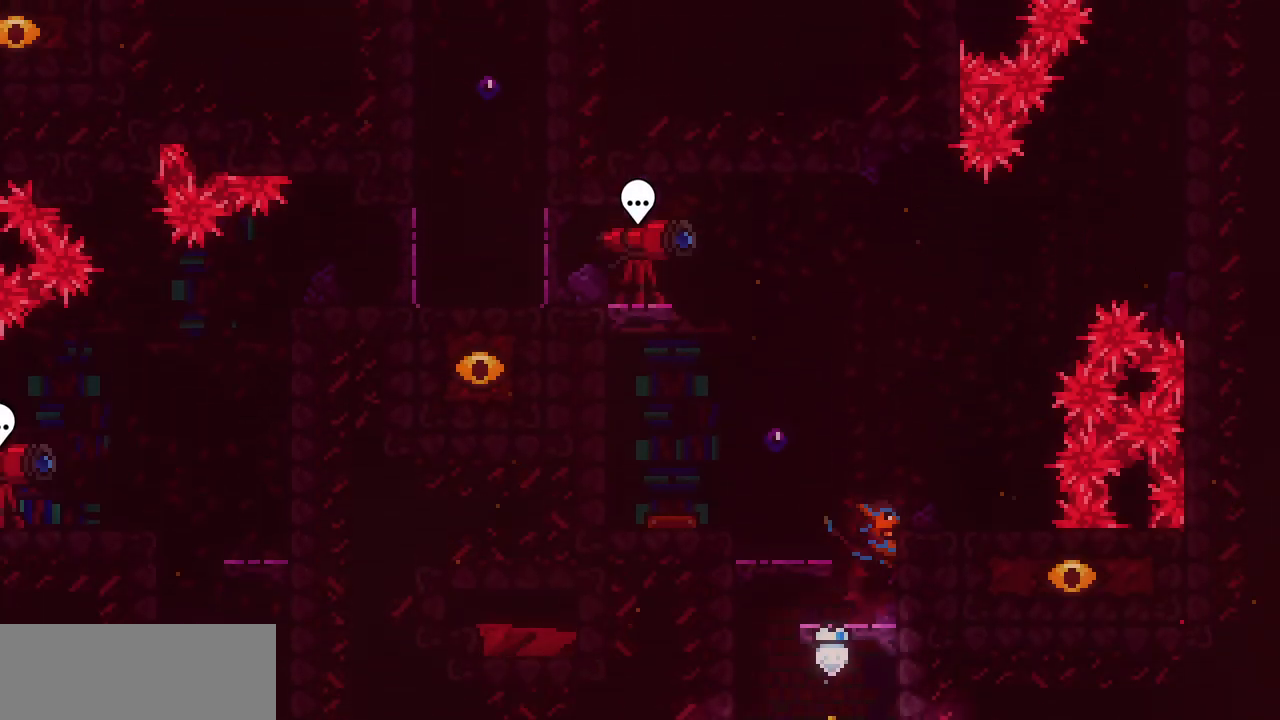
Gameplay with keyboard; each line is a JSON object with the keys held at the frame after it. "events" lists presses ("down") and releases ("up") of "c", "d", "down", "left", "right", "shift", "up", "x" and "z" between this image and that frame as [ms after this image, input, new state], when the widget could be followed in between. No other keys are recorded. Mouse input is not recorded.
{"keys": [], "events": [[133, "shift", "up"], [133, "z", "up"], [500, "right", "up"]]}
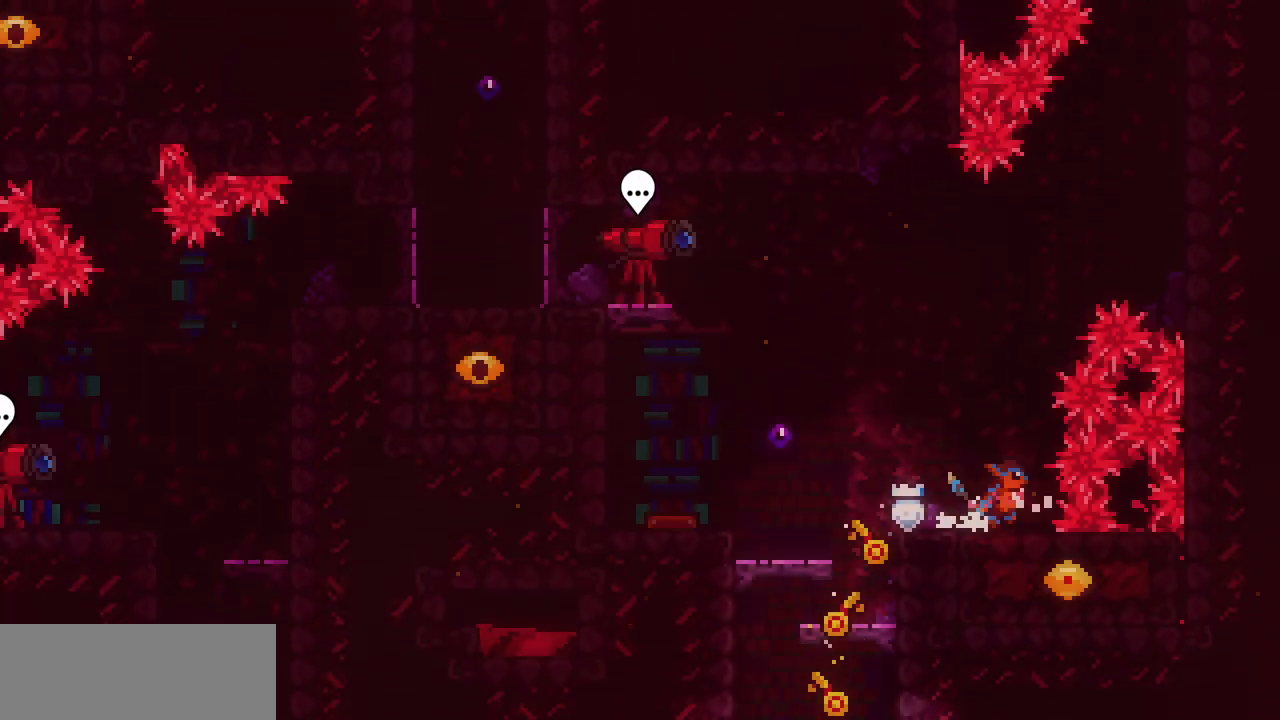
{"keys": [], "events": []}
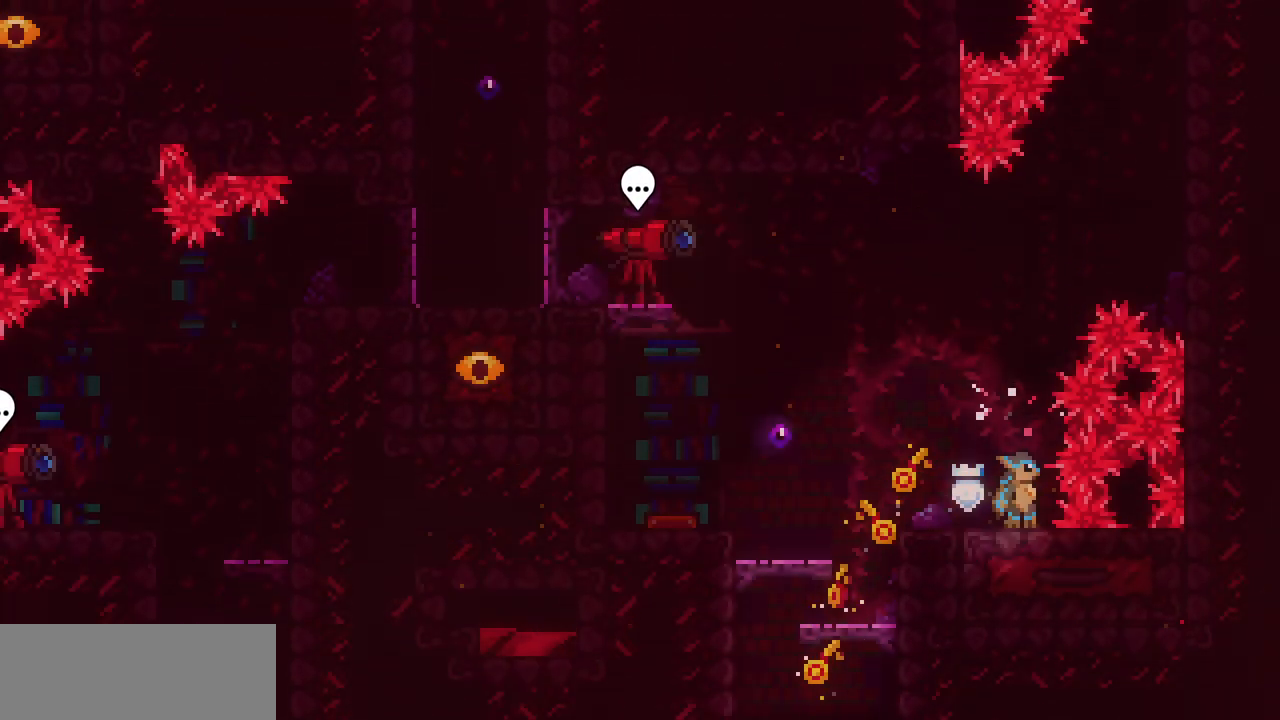
{"keys": ["right"], "events": [[317, "right", "down"]]}
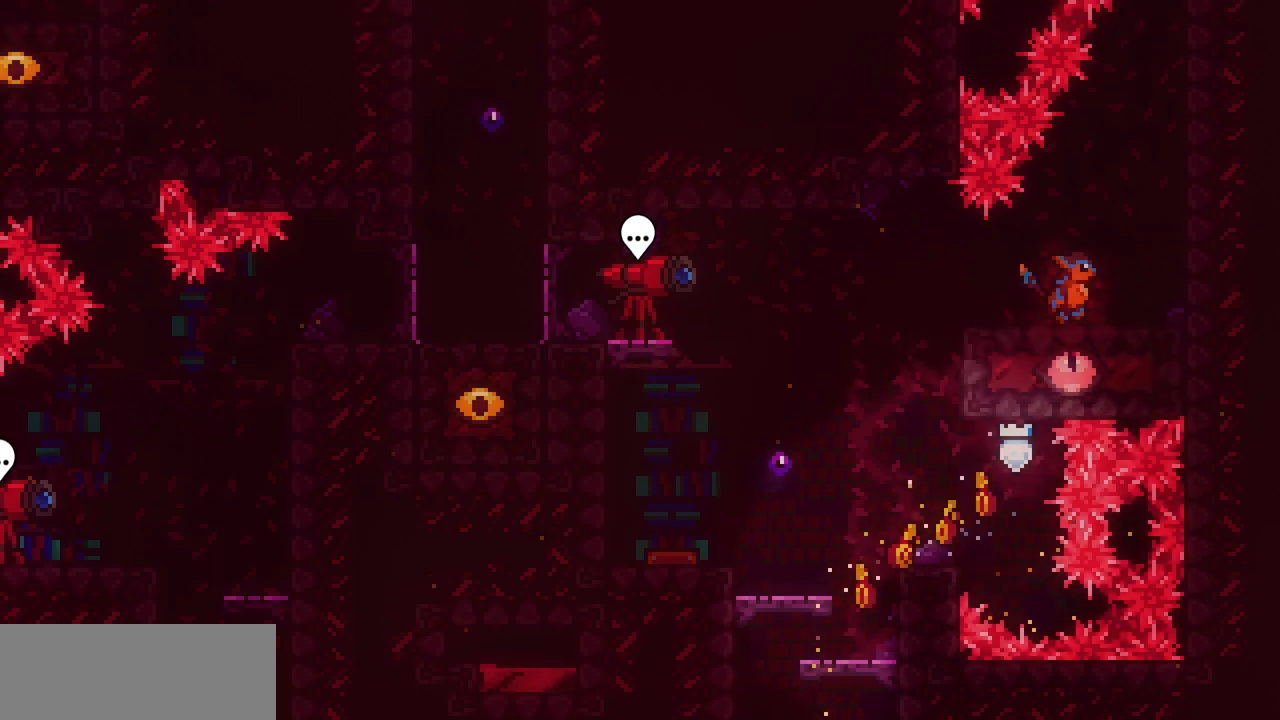
{"keys": ["left"], "events": [[250, "right", "up"], [350, "left", "down"]]}
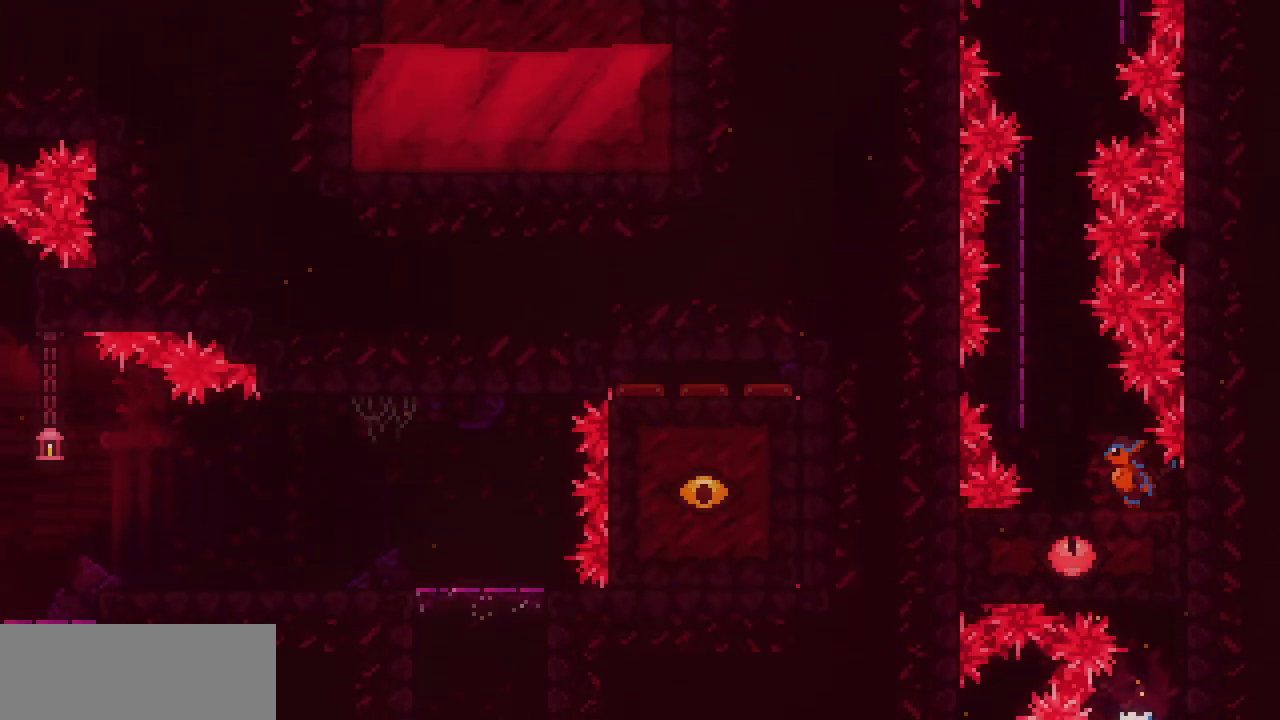
{"keys": ["right"], "events": [[283, "left", "up"], [367, "right", "down"]]}
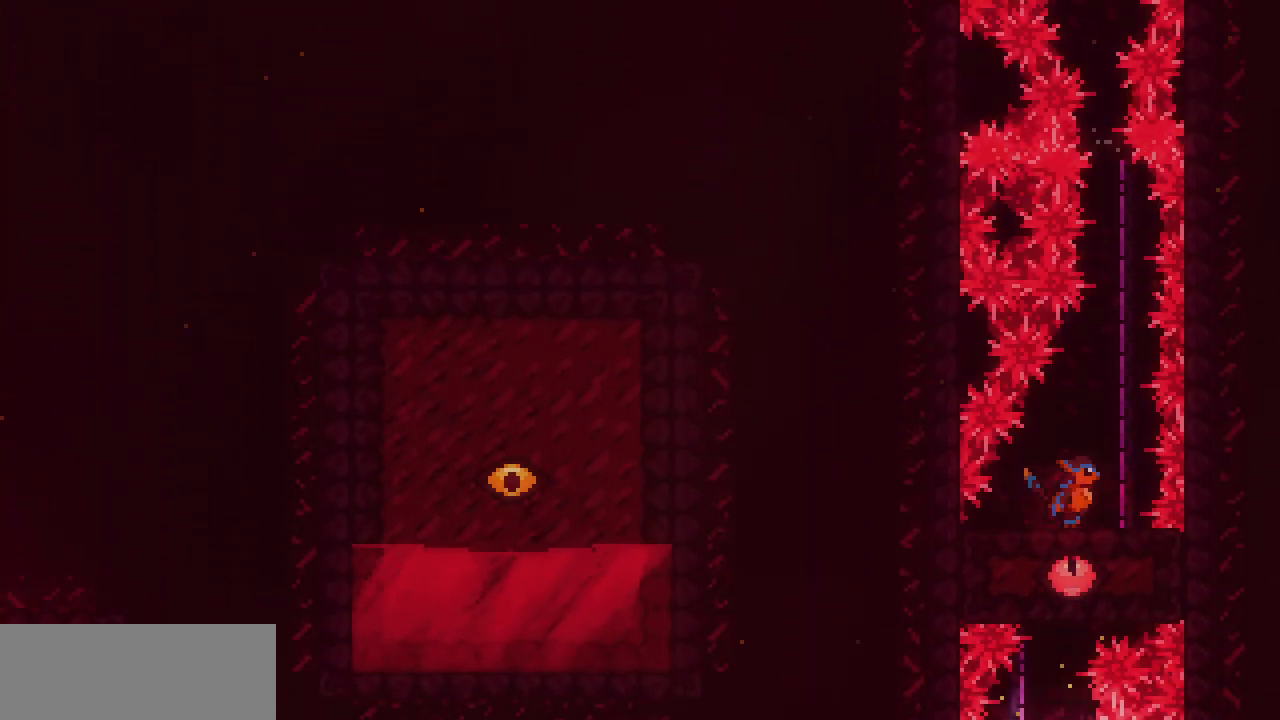
{"keys": ["z"], "events": [[167, "right", "up"], [467, "z", "down"]]}
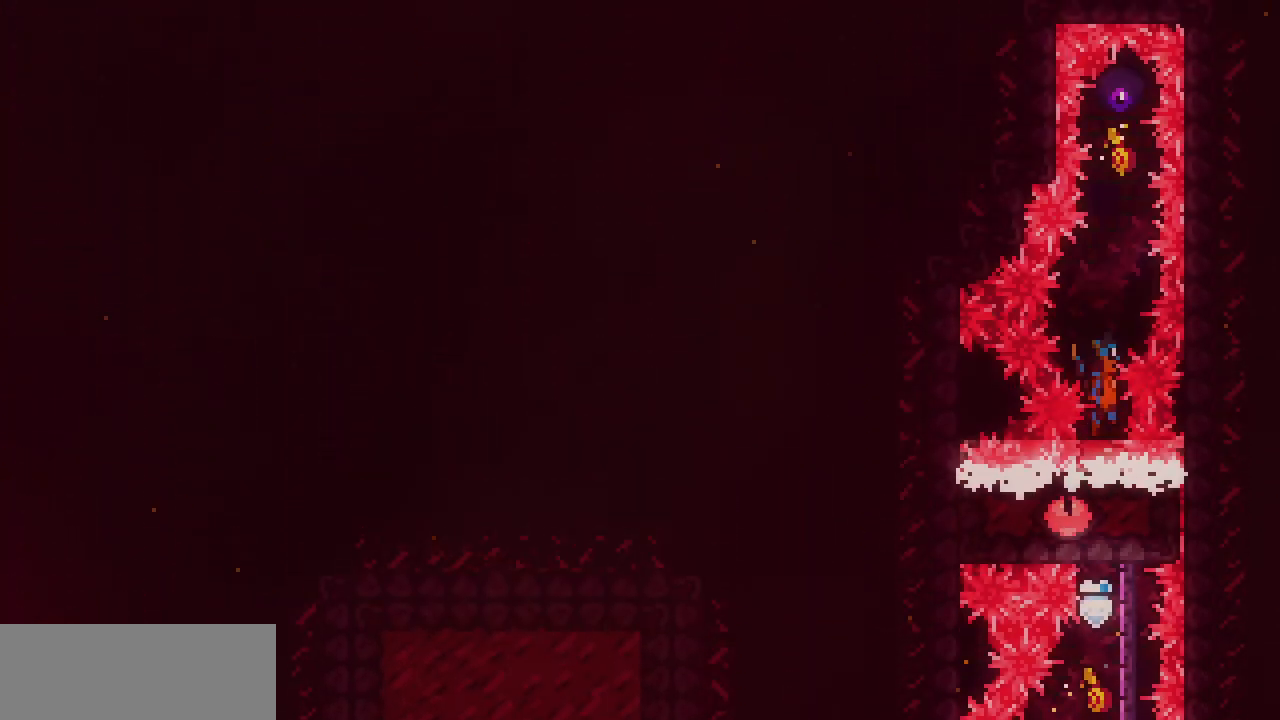
{"keys": ["z"], "events": []}
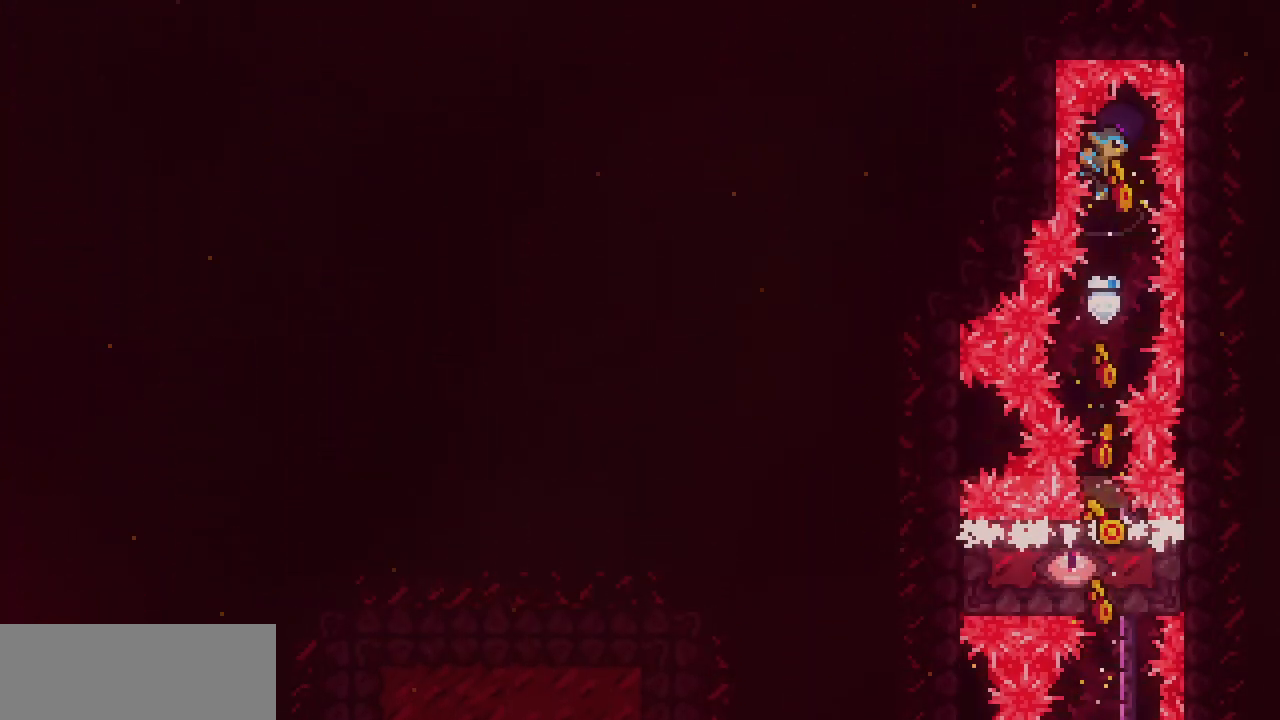
{"keys": [], "events": [[83, "z", "up"]]}
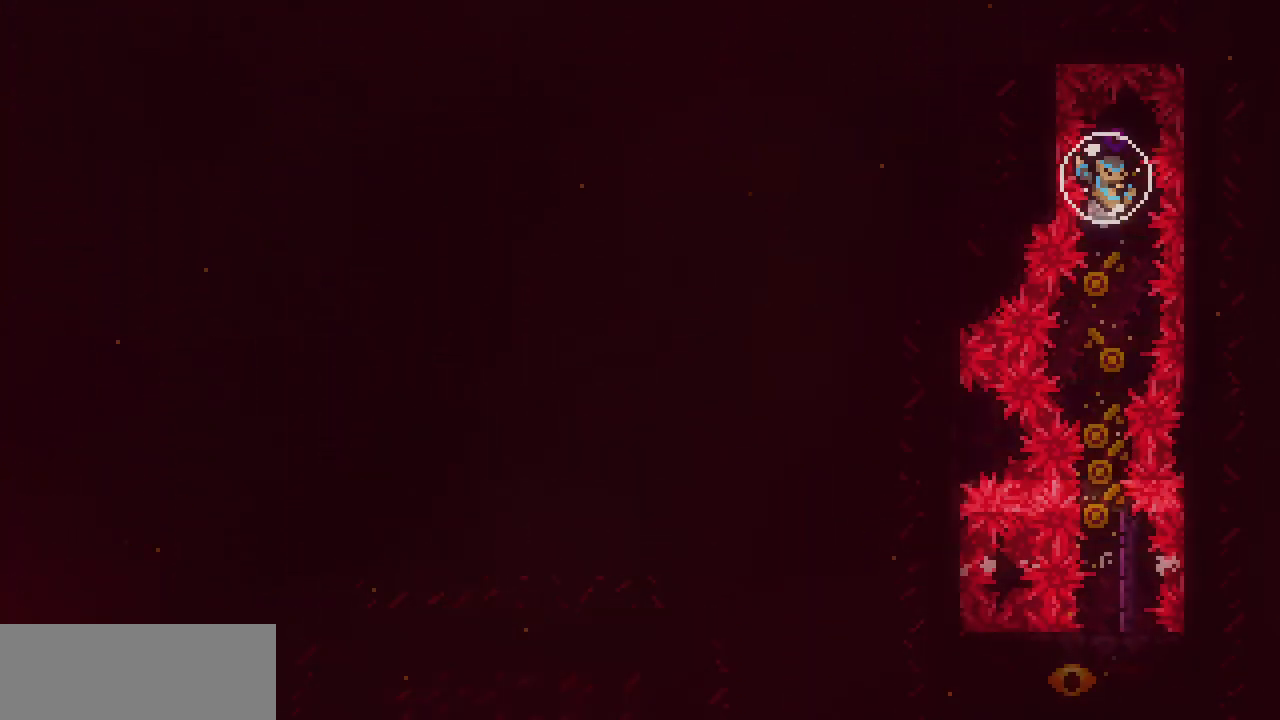
{"keys": [], "events": []}
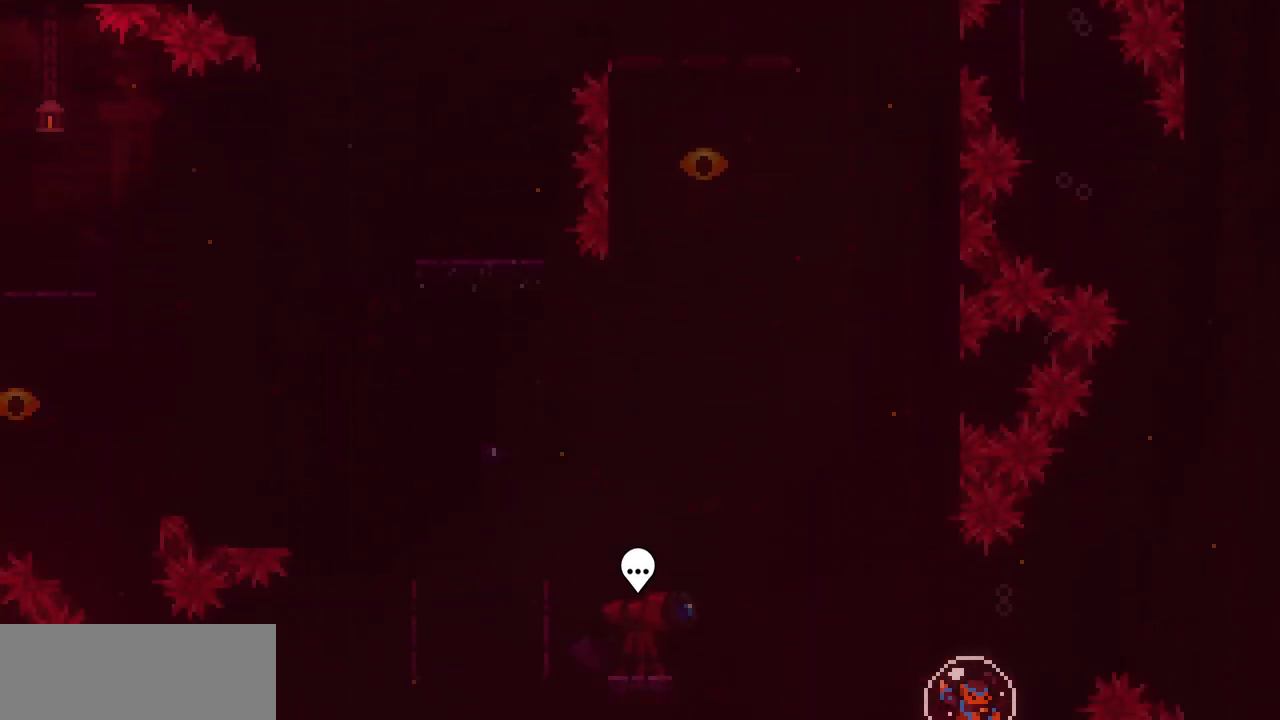
{"keys": ["left"], "events": [[467, "left", "down"]]}
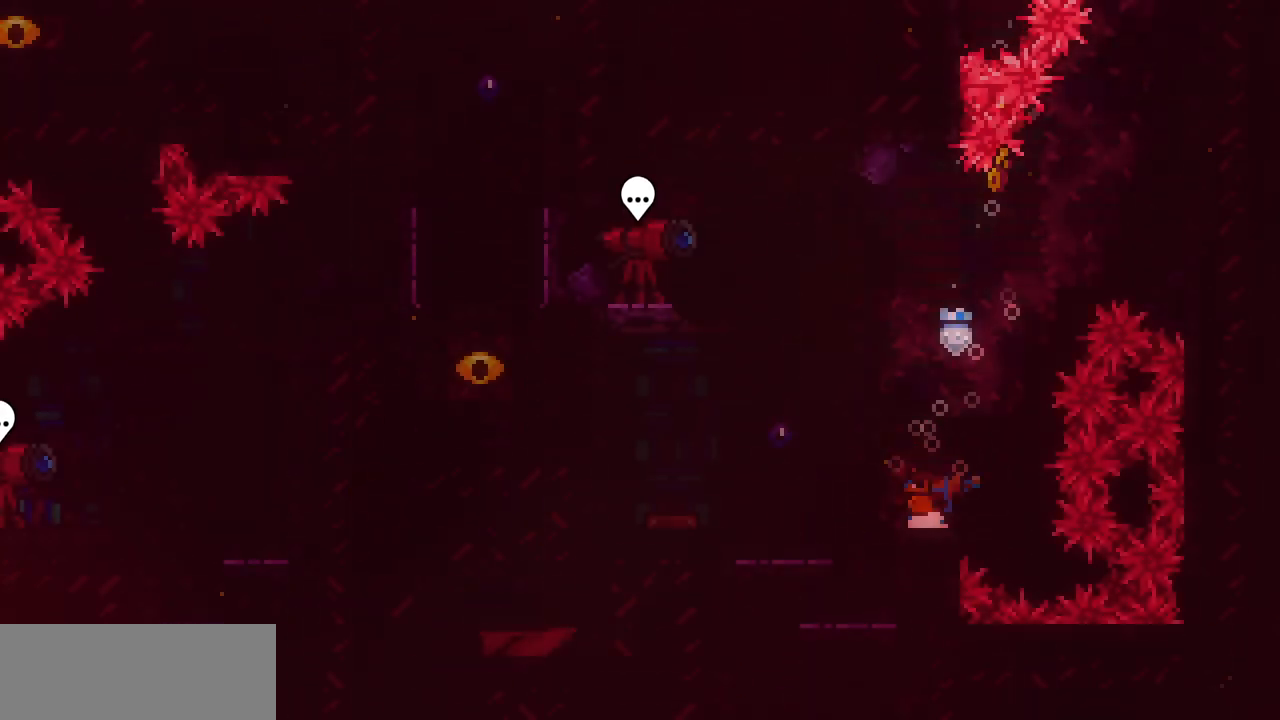
{"keys": ["left"], "events": [[183, "left", "up"], [283, "right", "down"], [400, "right", "up"], [417, "left", "down"]]}
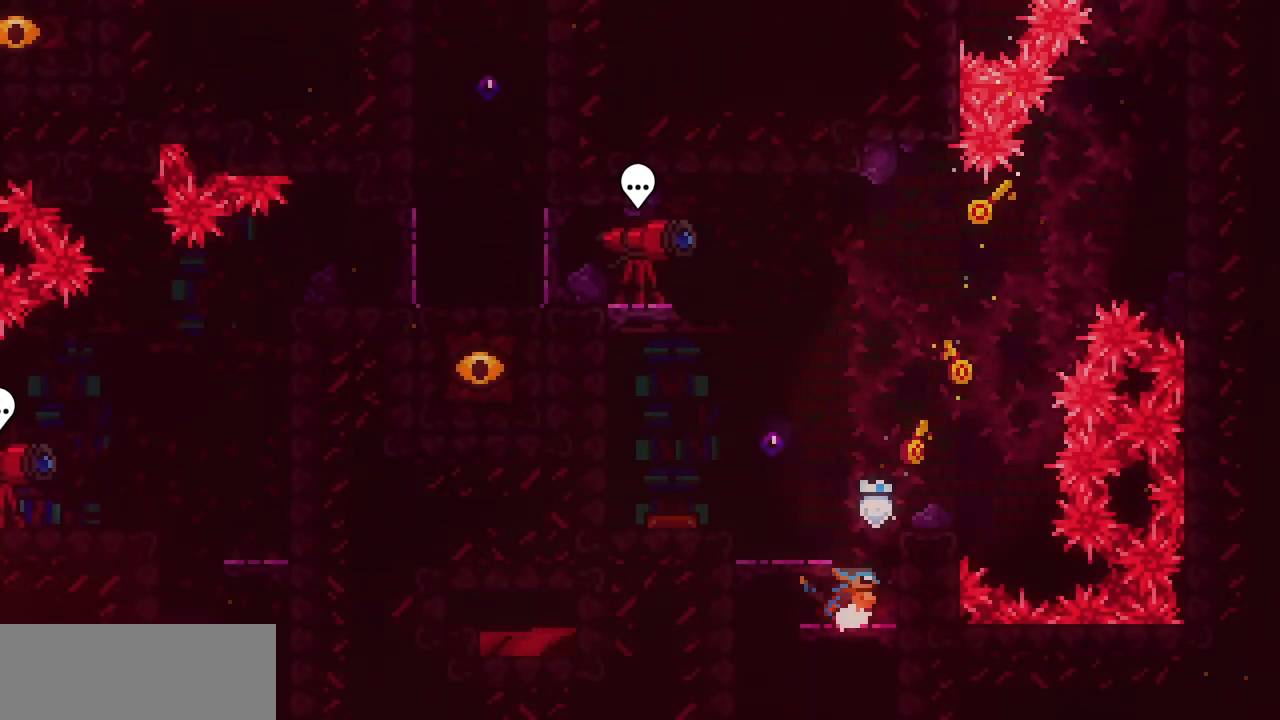
{"keys": ["down"], "events": [[267, "left", "up"], [367, "down", "down"]]}
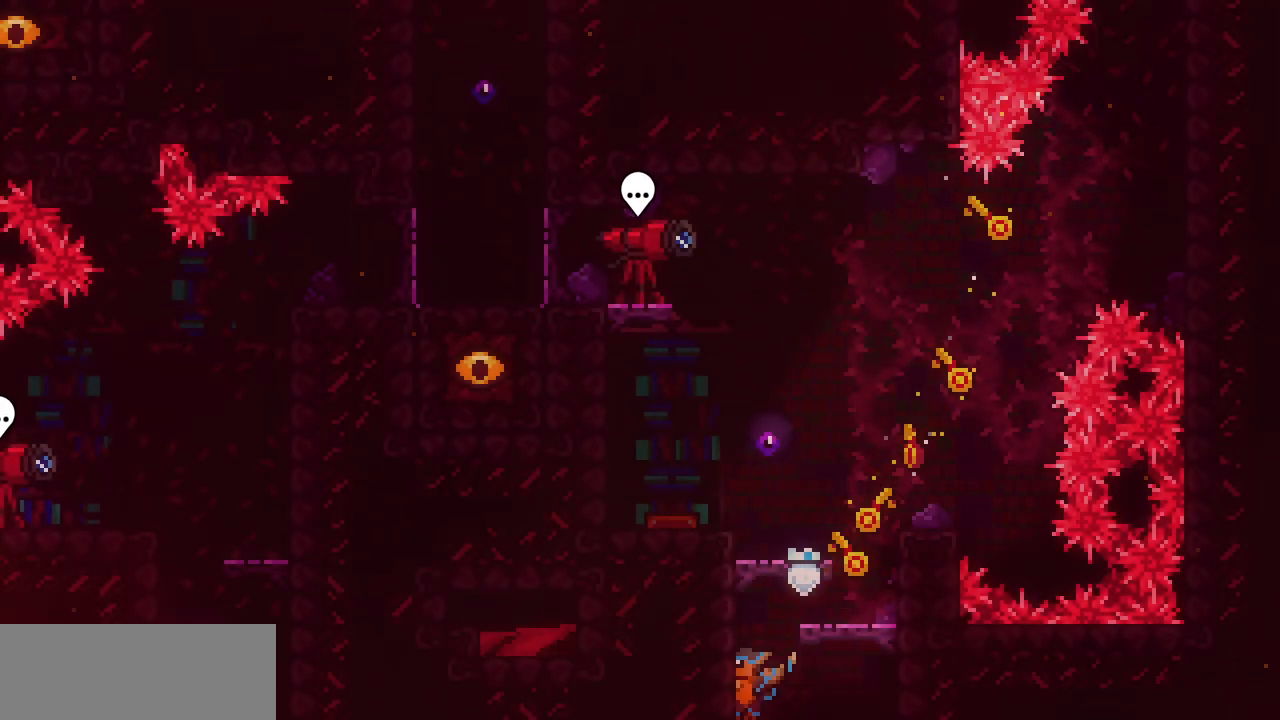
{"keys": ["down"], "events": []}
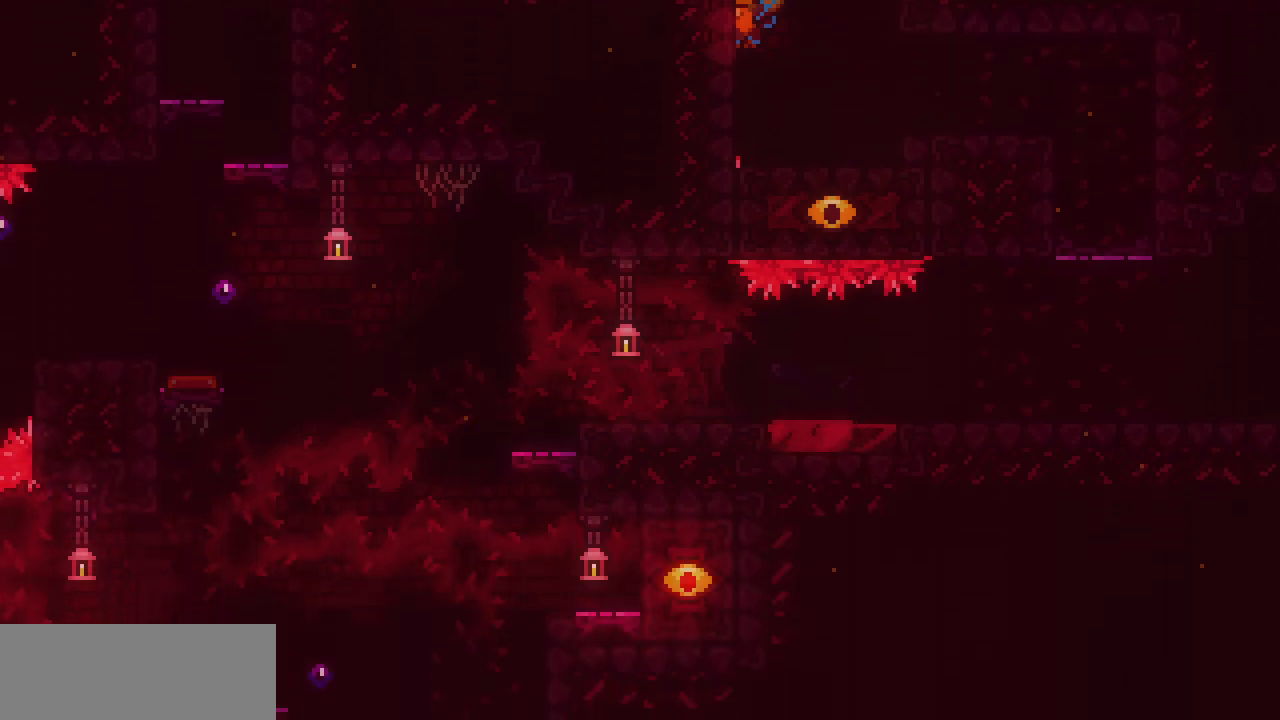
{"keys": ["right", "z"], "events": [[117, "down", "up"], [117, "right", "down"], [483, "z", "down"]]}
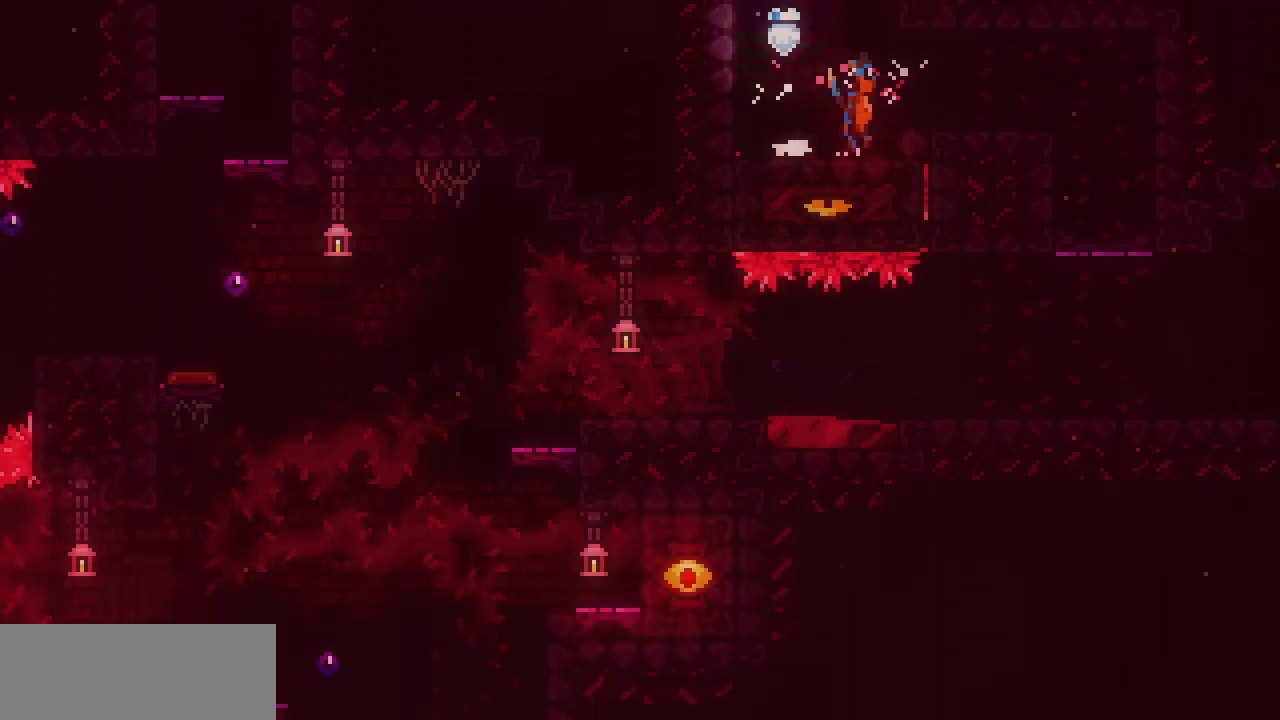
{"keys": ["right"], "events": [[150, "z", "up"]]}
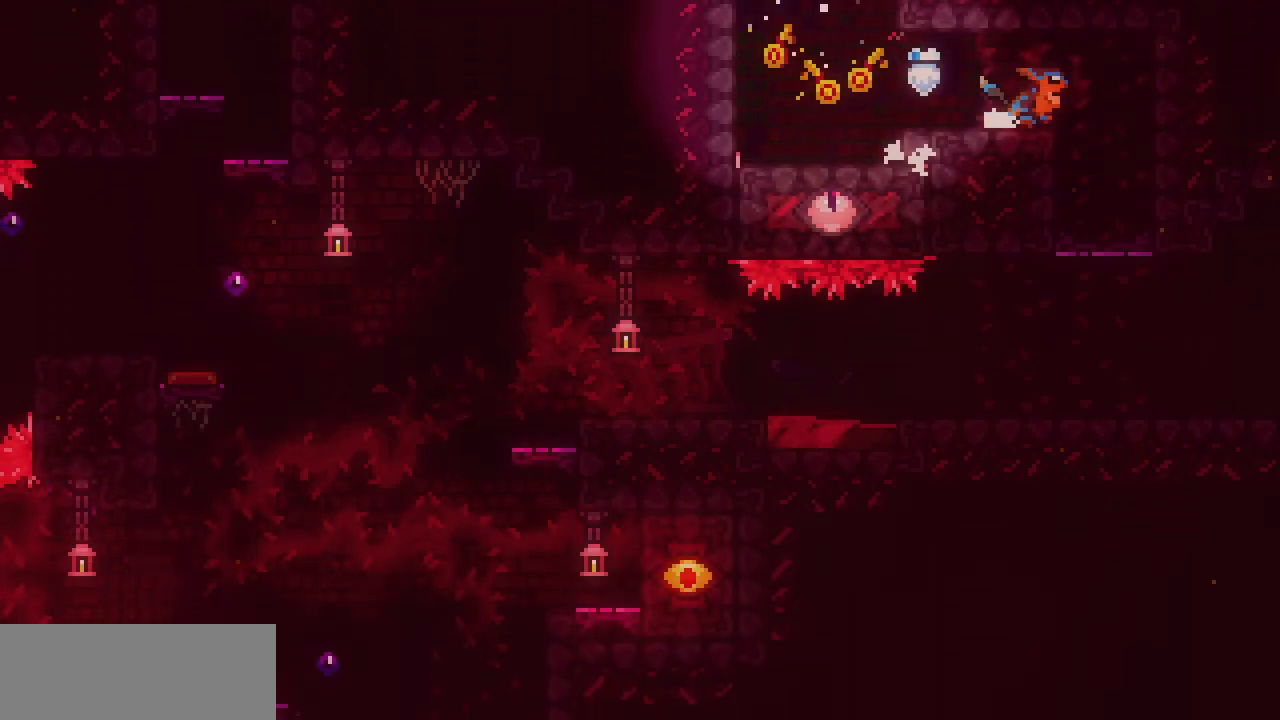
{"keys": ["left"], "events": [[150, "down", "down"], [200, "right", "up"], [250, "left", "down"], [450, "down", "up"]]}
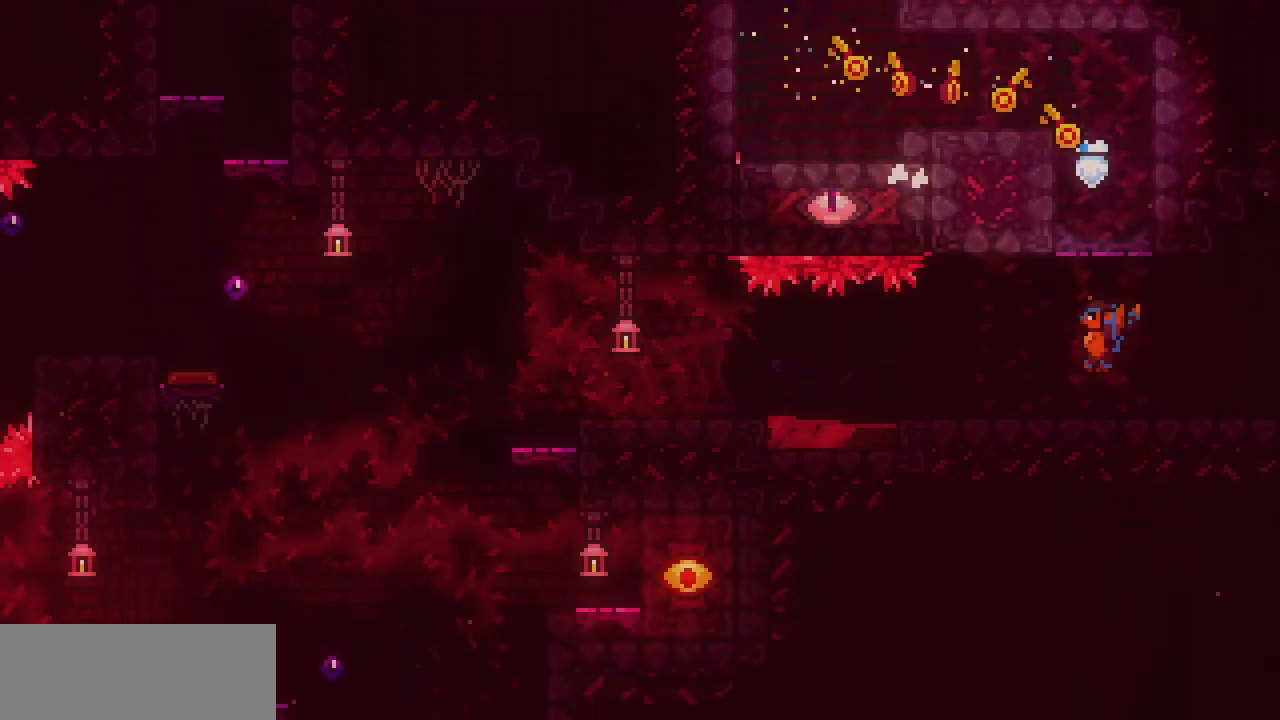
{"keys": ["left"], "events": []}
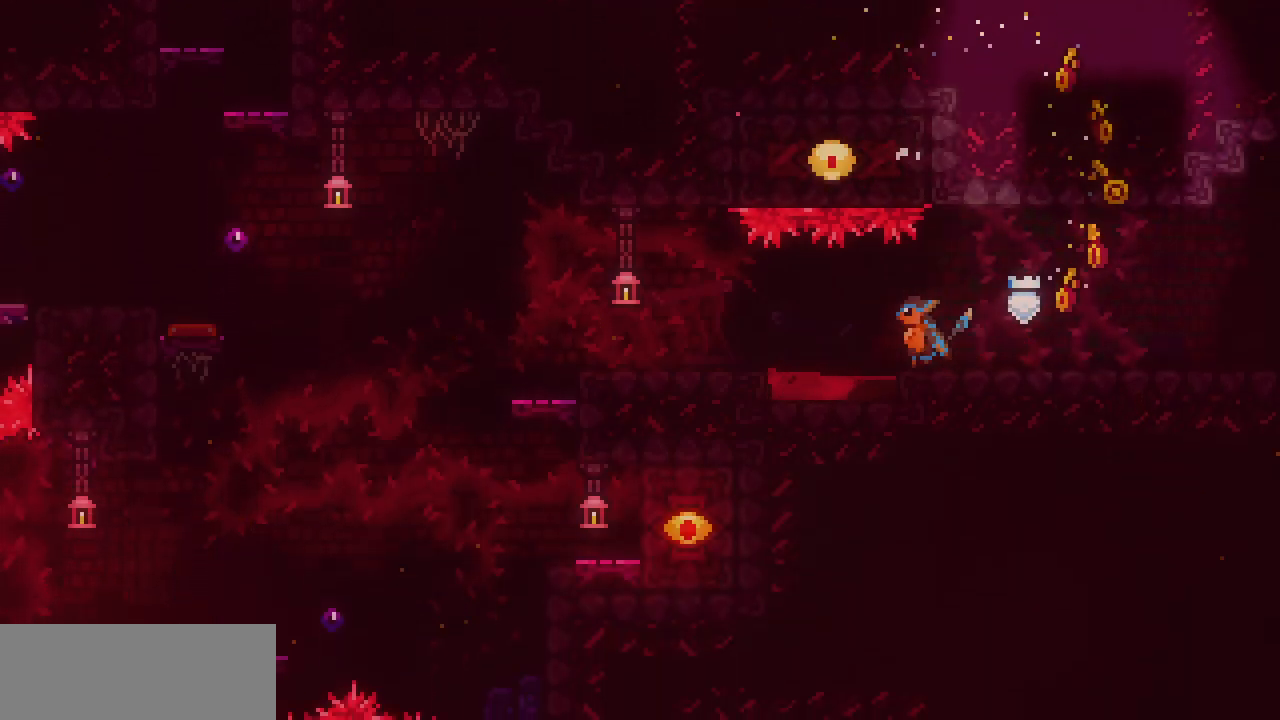
{"keys": ["left"], "events": [[100, "z", "down"], [200, "z", "up"]]}
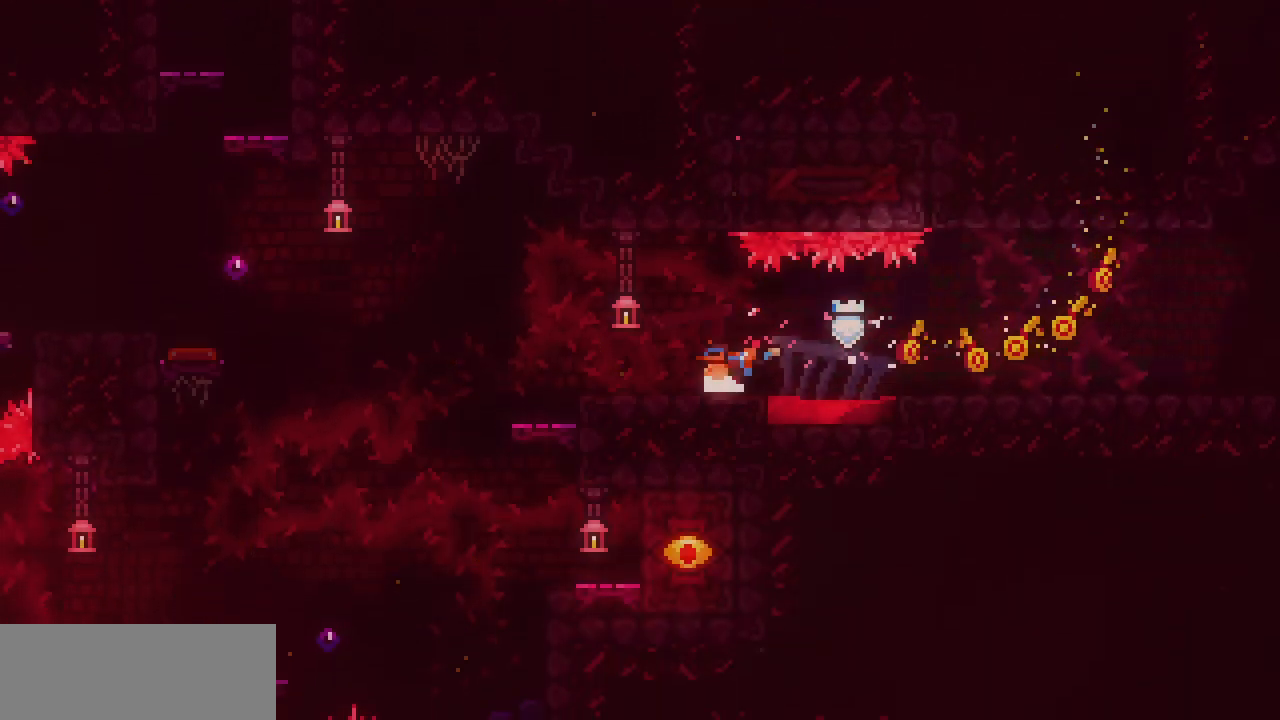
{"keys": ["left"], "events": []}
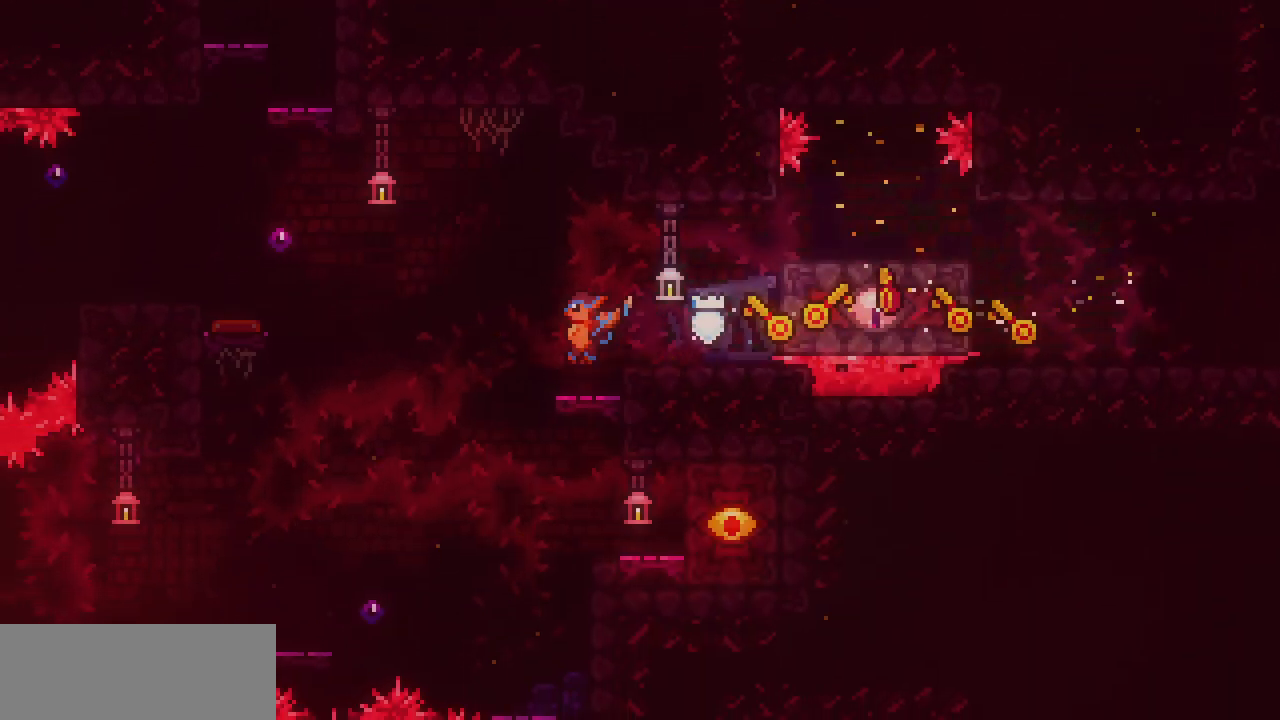
{"keys": ["left"], "events": [[150, "z", "down"], [333, "z", "up"]]}
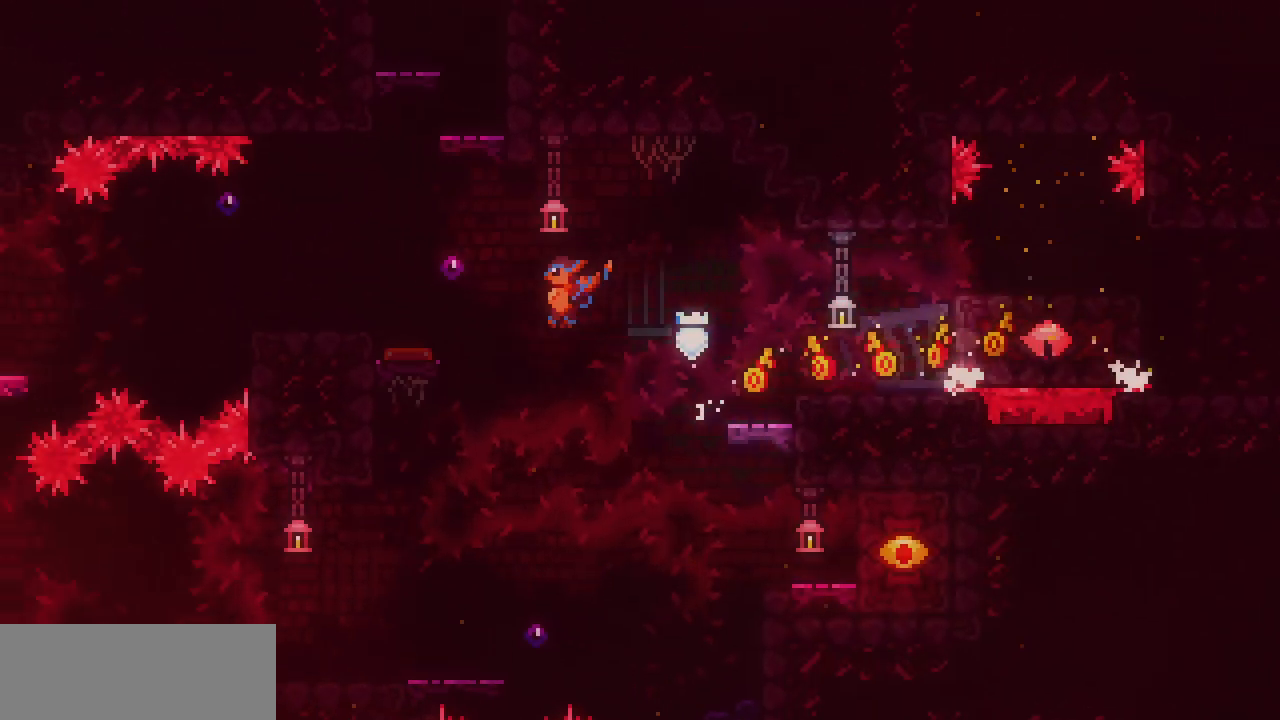
{"keys": ["left"], "events": []}
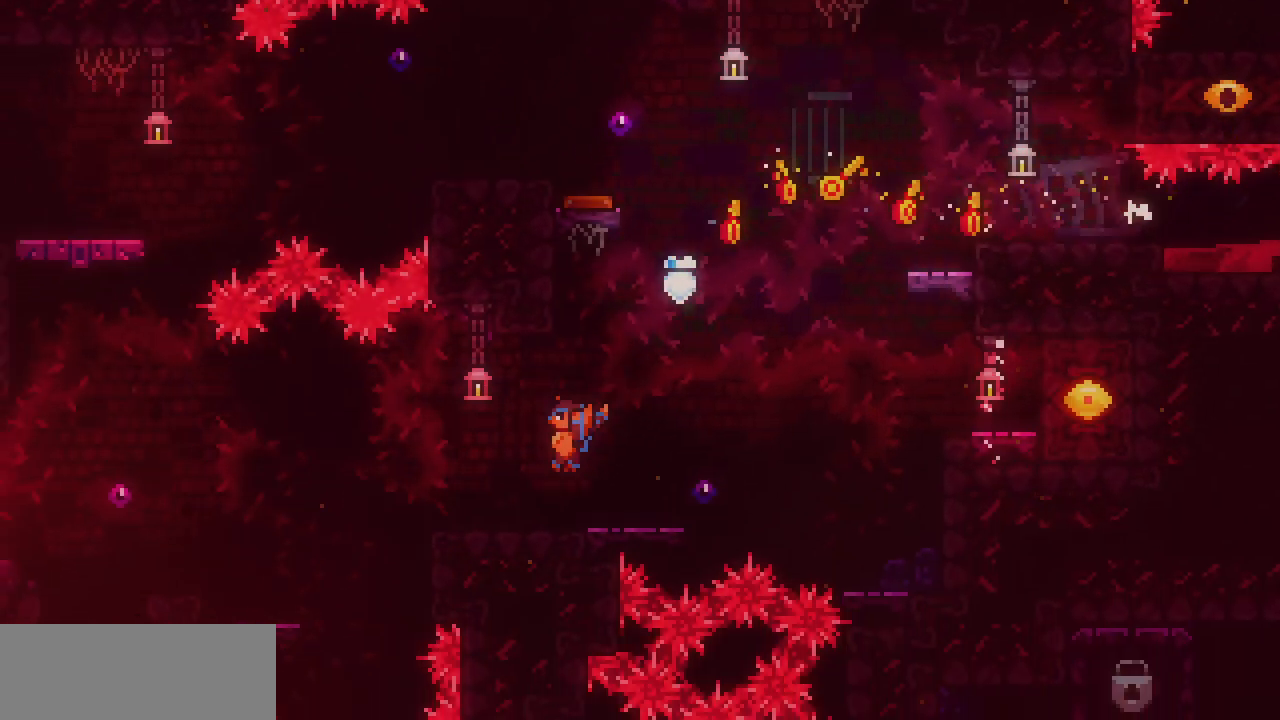
{"keys": [], "events": [[300, "z", "down"], [333, "z", "up"], [467, "left", "up"]]}
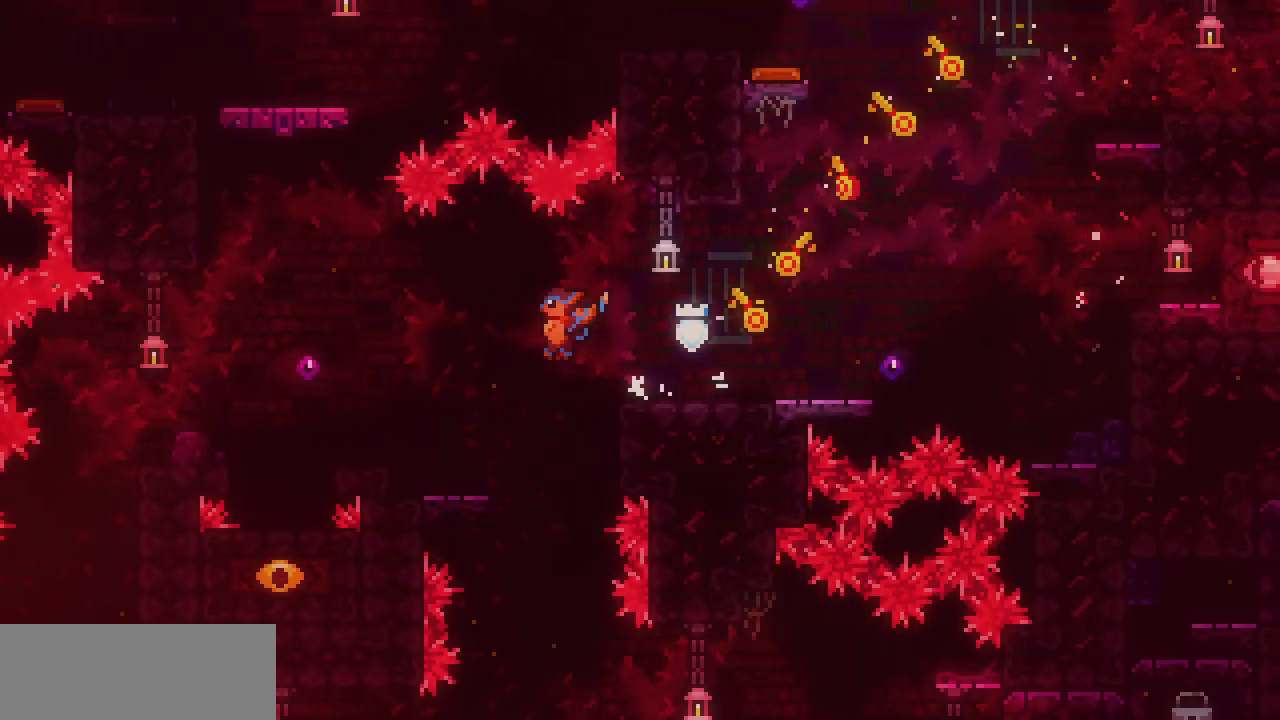
{"keys": [], "events": []}
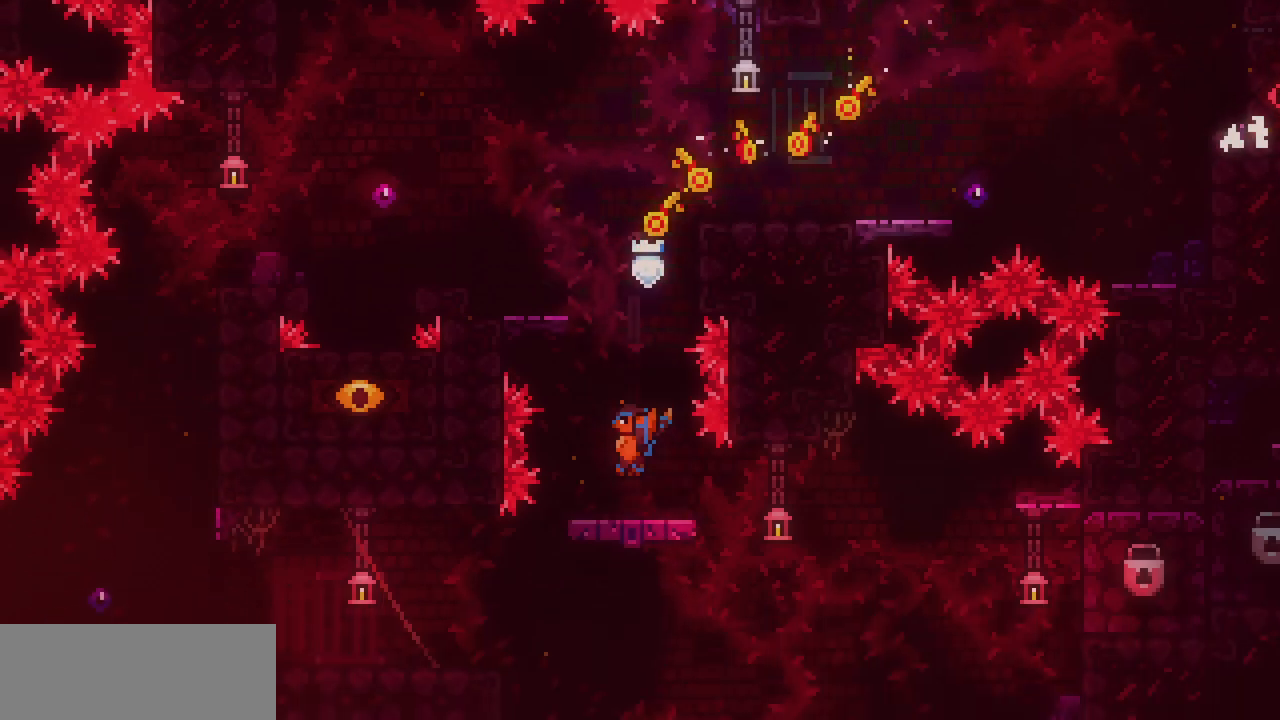
{"keys": [], "events": []}
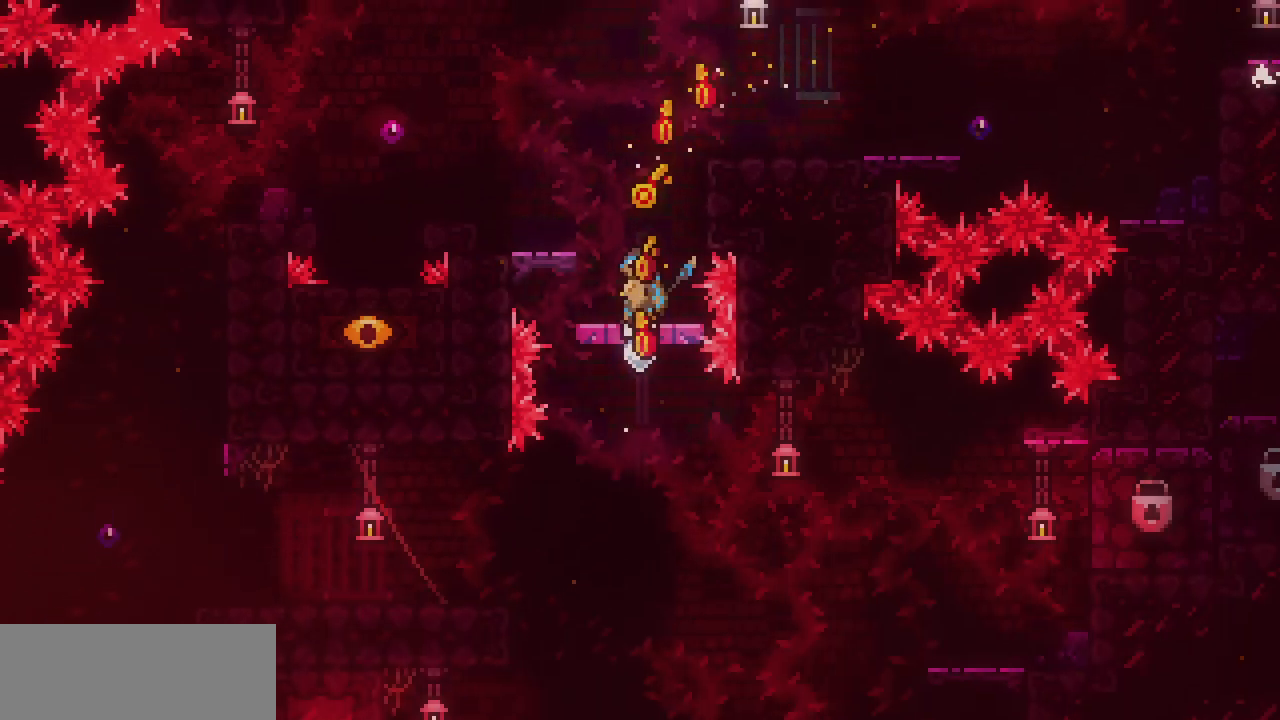
{"keys": [], "events": []}
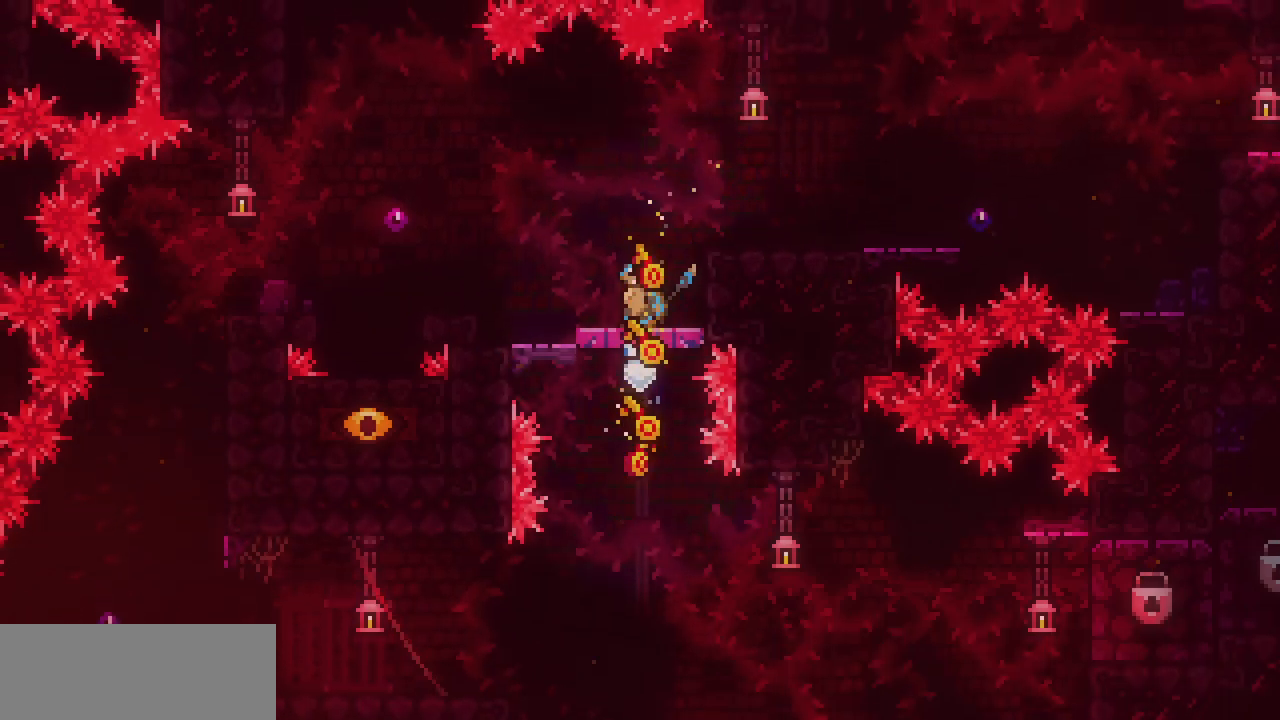
{"keys": [], "events": []}
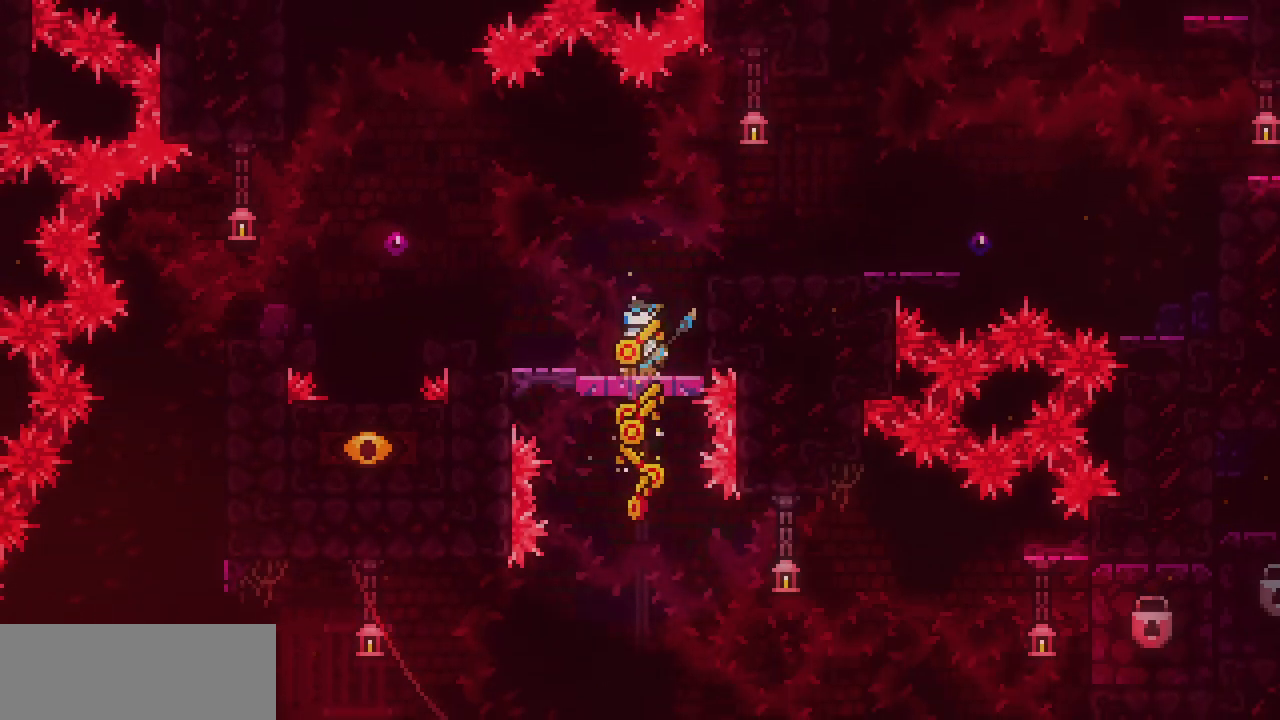
{"keys": ["down"], "events": [[267, "down", "down"]]}
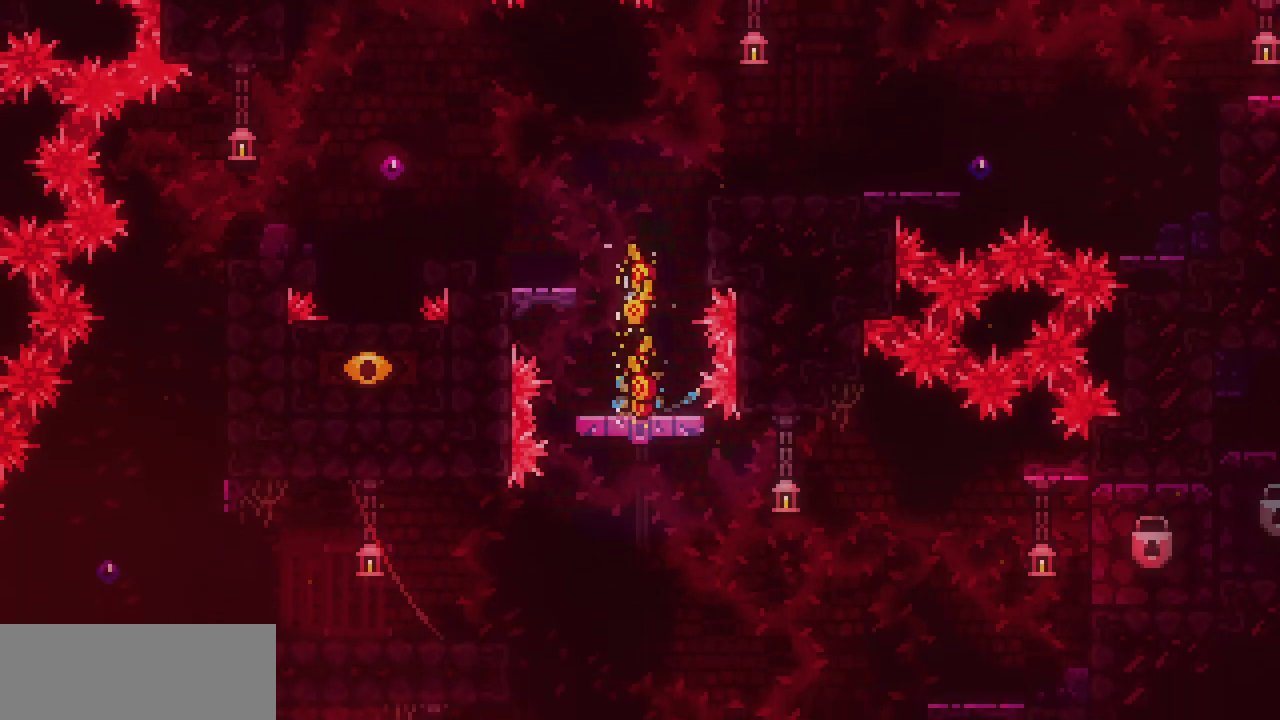
{"keys": ["right"], "events": [[233, "down", "up"], [433, "right", "down"]]}
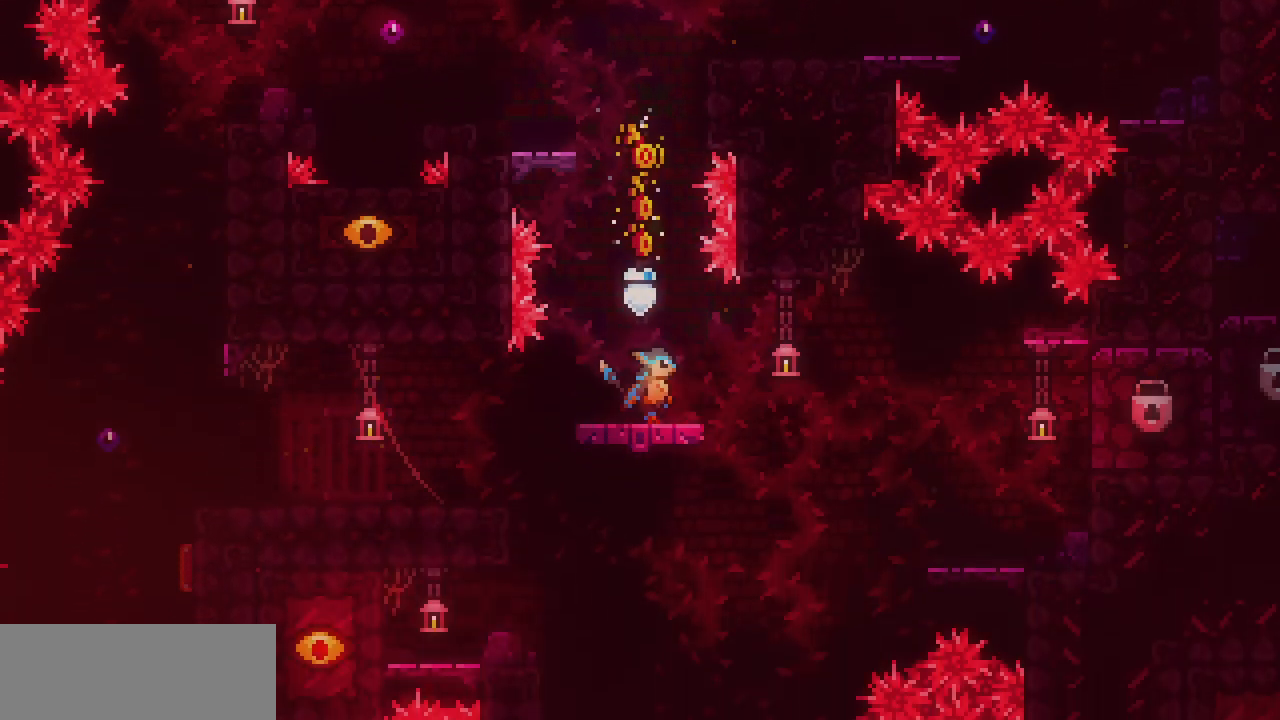
{"keys": ["right", "z"], "events": [[200, "z", "down"]]}
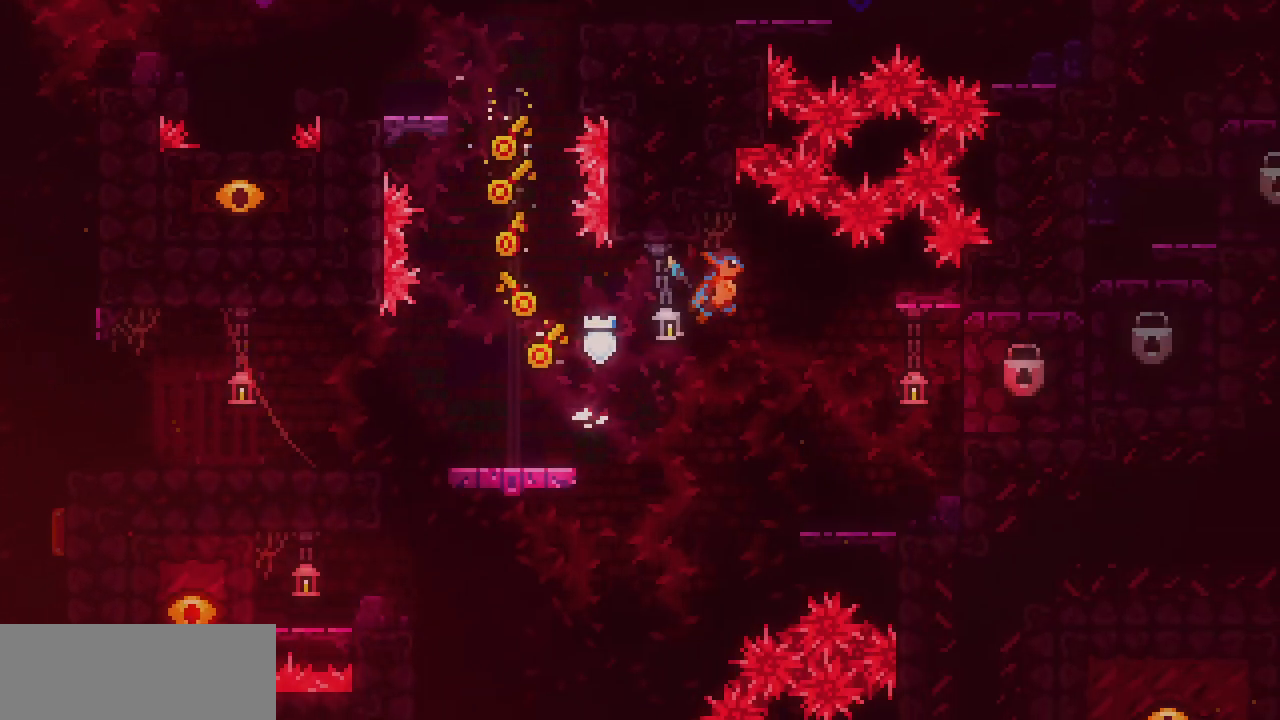
{"keys": ["right", "shift", "z"], "events": [[150, "z", "up"], [483, "shift", "down"], [483, "z", "down"]]}